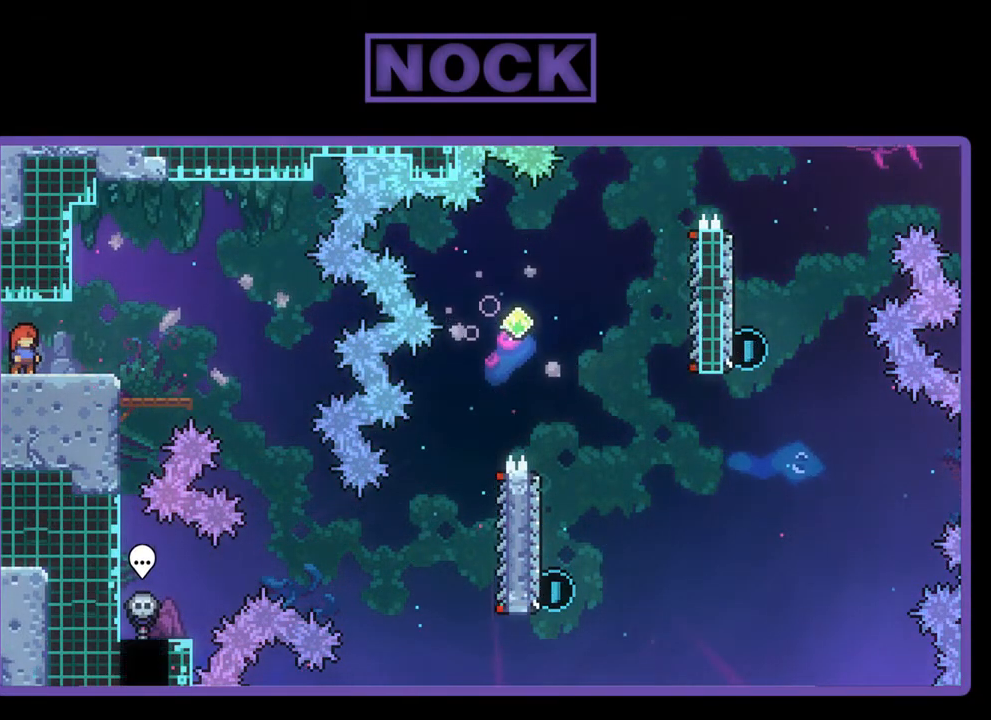
Gameplay with a controller (PlayStation layout); each line is a JSON object with the inputs held at the frame after it. "events" lists button and stick changes between this image and that frame as [ms after this image, input, new state], when the widget could be followed in between. Not read: right_stick.
{"buttons": ["CROSS", "R2", "DPAD_RIGHT"], "left_stick": "center", "events": [[117, "DPAD_RIGHT", "down"], [233, "CROSS", "down"]]}
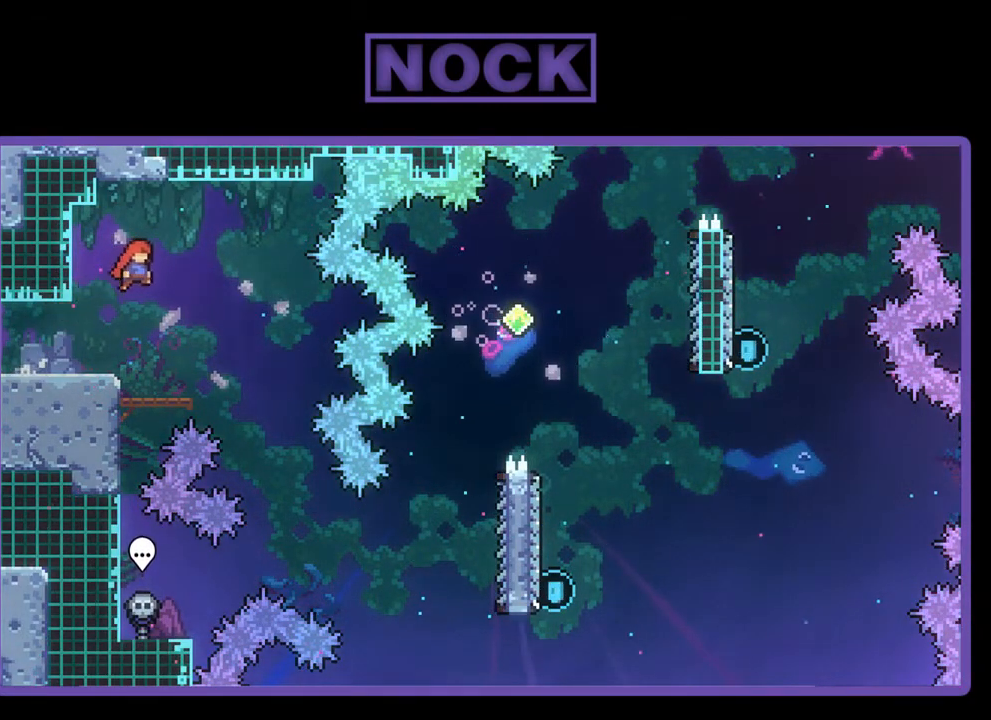
{"buttons": ["R2", "DPAD_RIGHT"], "left_stick": "center", "events": [[50, "CROSS", "up"]]}
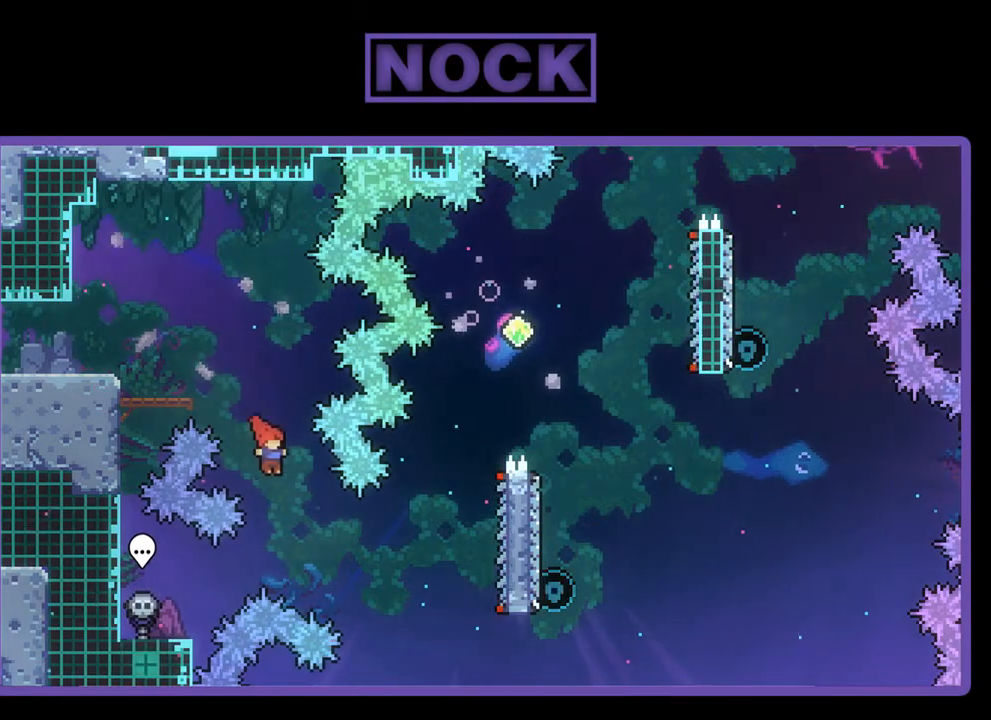
{"buttons": ["R2", "DPAD_RIGHT"], "left_stick": "center", "events": [[233, "CIRCLE", "down"], [467, "CIRCLE", "up"]]}
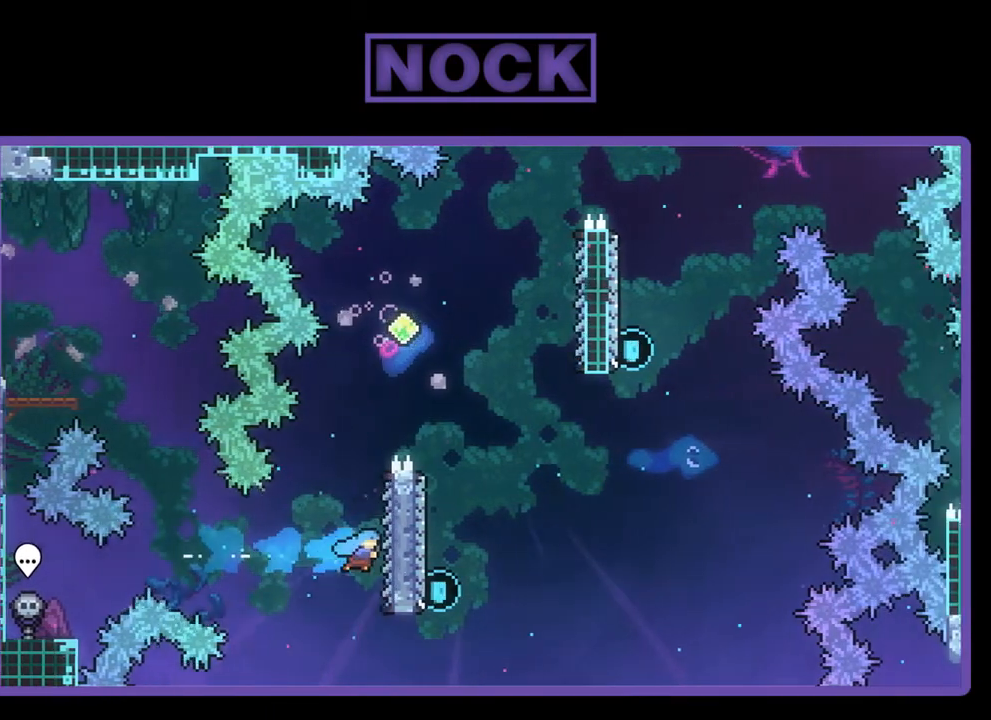
{"buttons": ["CROSS", "R2", "DPAD_UP", "DPAD_RIGHT"], "left_stick": "center", "events": [[100, "DPAD_RIGHT", "up"], [217, "DPAD_UP", "down"], [250, "DPAD_RIGHT", "down"], [433, "CROSS", "down"]]}
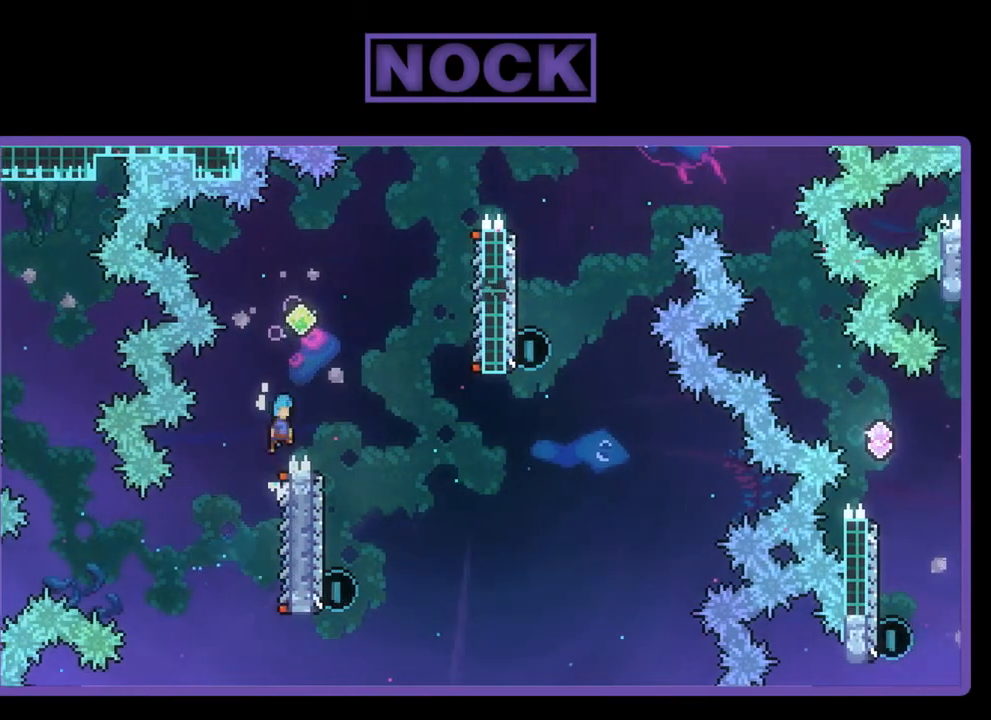
{"buttons": ["R2"], "left_stick": "center", "events": [[133, "DPAD_UP", "up"], [183, "DPAD_UP", "down"], [217, "DPAD_RIGHT", "up"], [217, "DPAD_UP", "up"], [283, "DPAD_LEFT", "down"], [333, "CROSS", "up"], [333, "DPAD_LEFT", "up"]]}
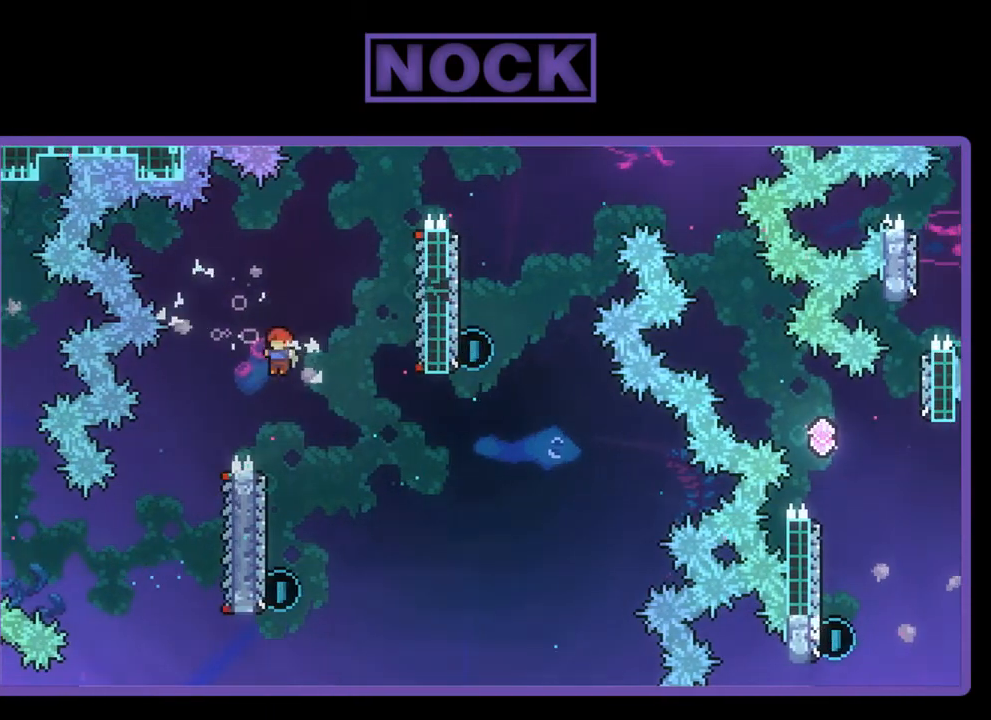
{"buttons": ["R2", "DPAD_LEFT"], "left_stick": "center", "events": [[133, "DPAD_RIGHT", "down"], [217, "DPAD_RIGHT", "up"], [350, "DPAD_LEFT", "down"]]}
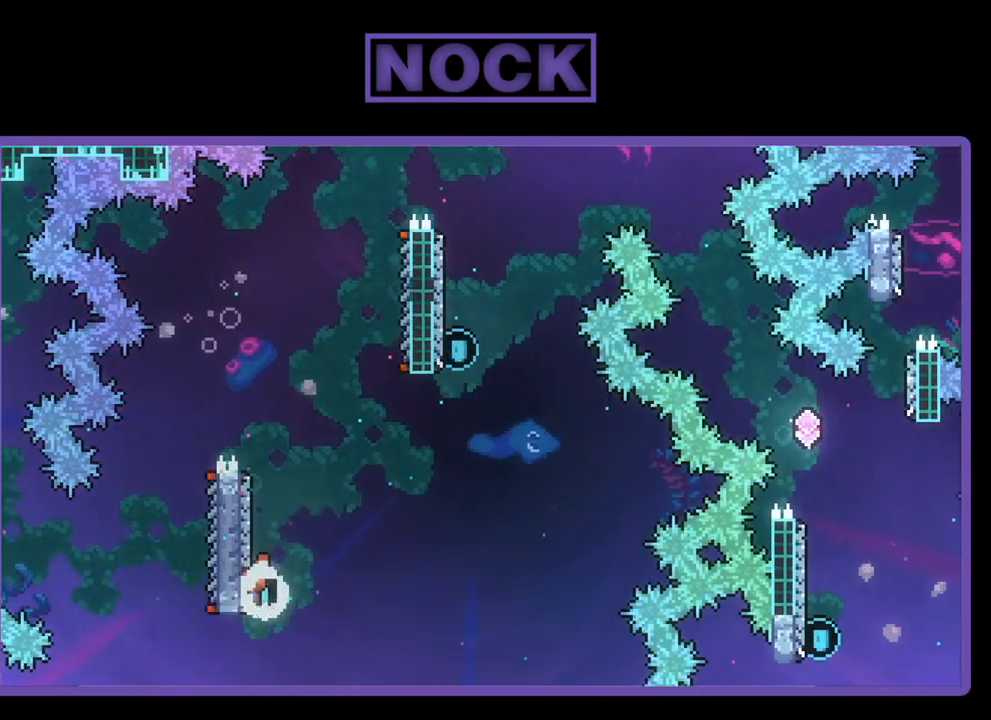
{"buttons": ["CIRCLE", "R2", "DPAD_UP"], "left_stick": "center", "events": [[150, "DPAD_UP", "down"], [267, "CIRCLE", "down"], [417, "DPAD_LEFT", "up"]]}
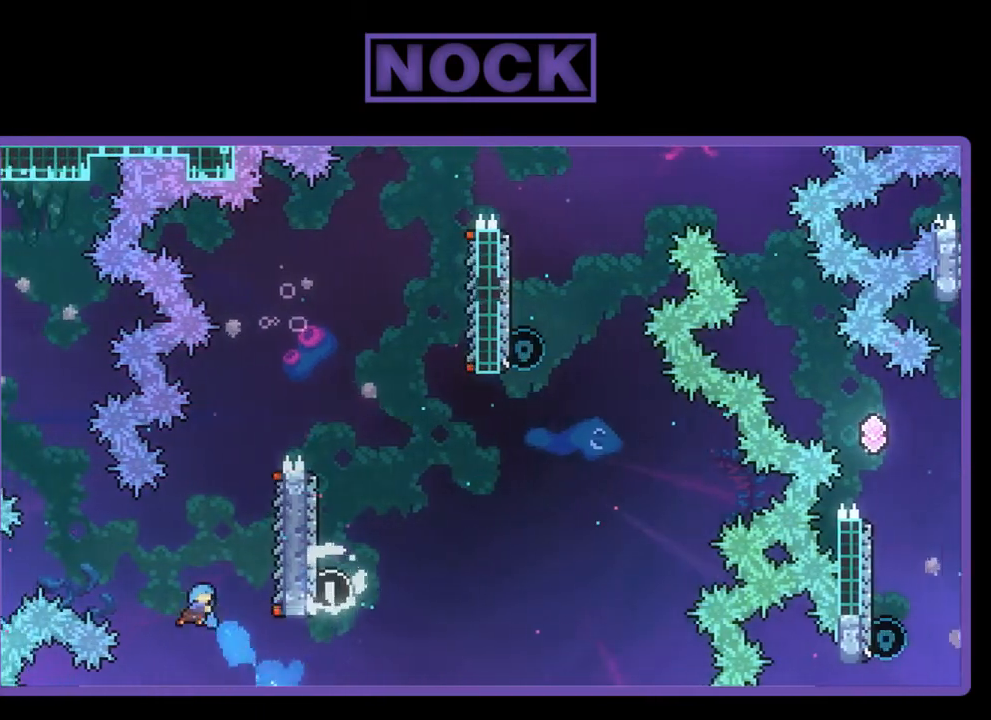
{"buttons": ["CIRCLE", "R2", "DPAD_UP"], "left_stick": "center", "events": [[33, "DPAD_RIGHT", "down"], [417, "DPAD_RIGHT", "up"]]}
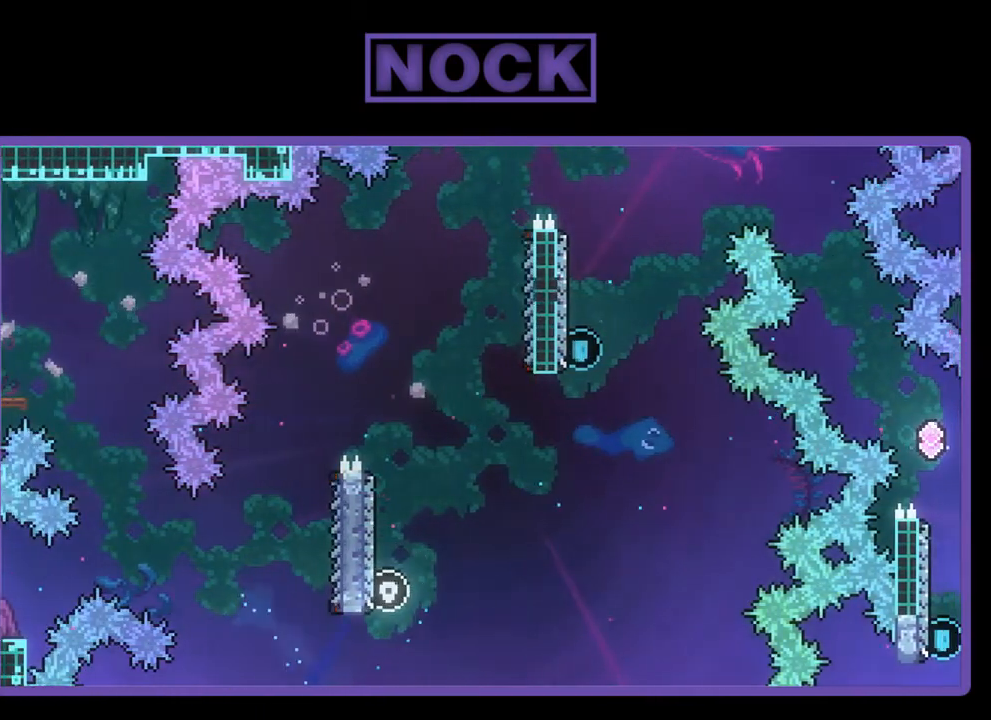
{"buttons": [], "left_stick": "center", "events": [[33, "CIRCLE", "up"], [33, "R2", "up"], [67, "DPAD_UP", "up"]]}
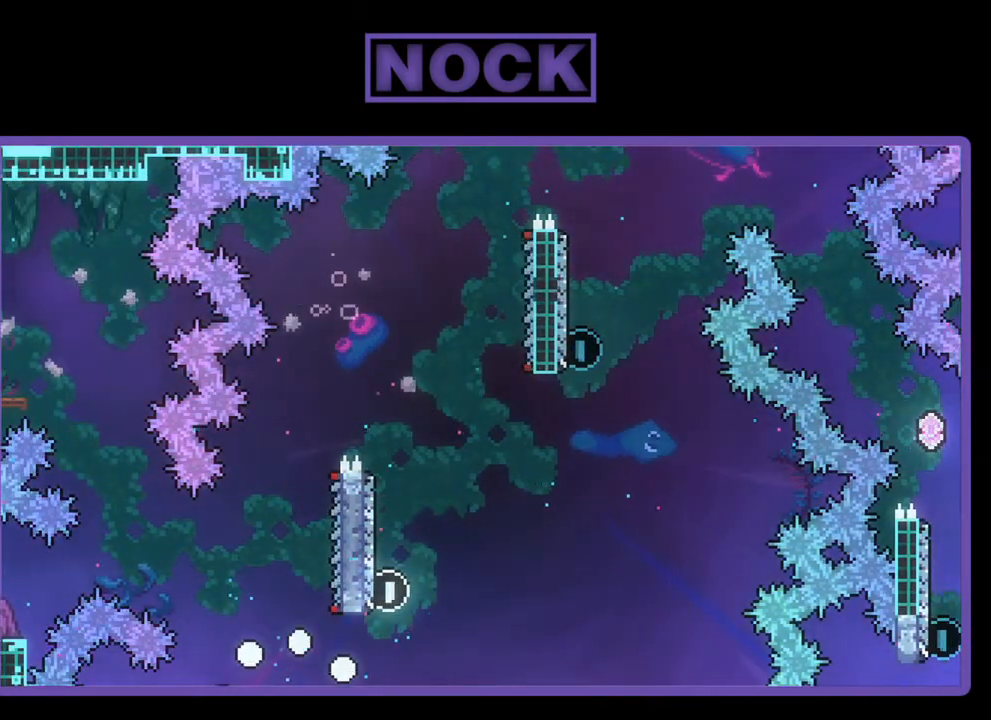
{"buttons": ["R2"], "left_stick": "center", "events": [[267, "R2", "down"]]}
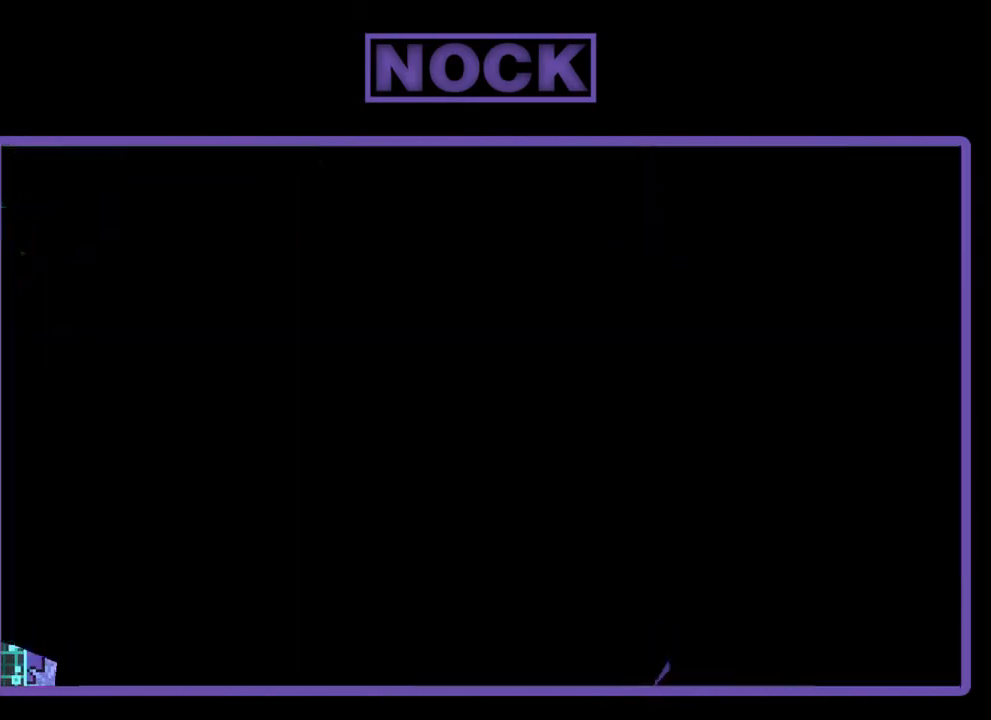
{"buttons": ["R2"], "left_stick": "center", "events": []}
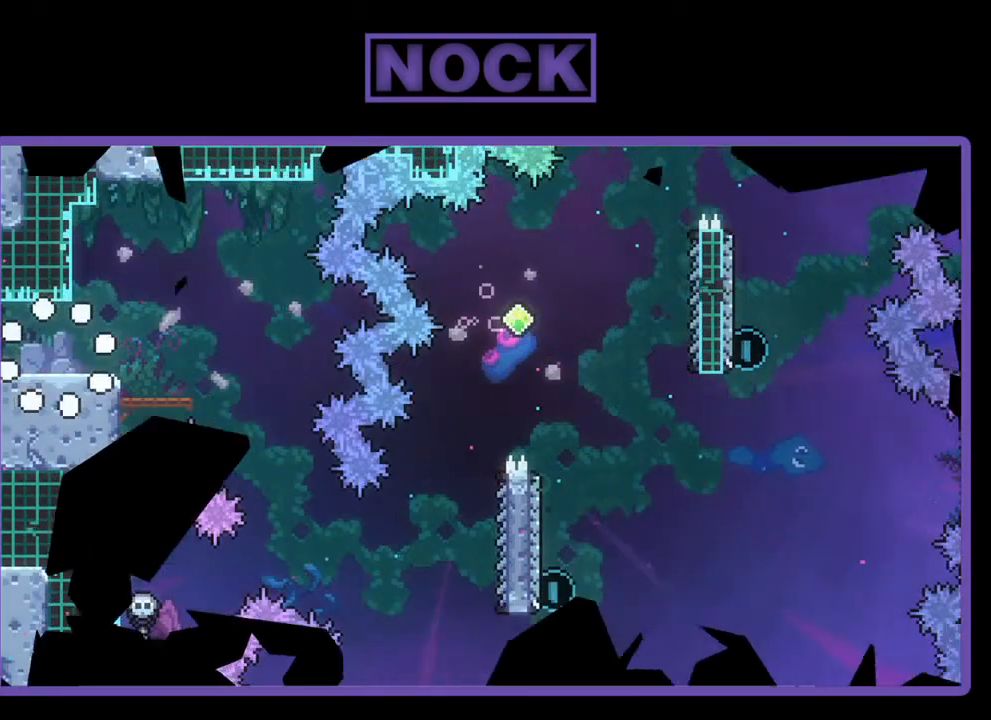
{"buttons": ["R2"], "left_stick": "center", "events": [[17, "DPAD_RIGHT", "down"], [333, "DPAD_RIGHT", "up"]]}
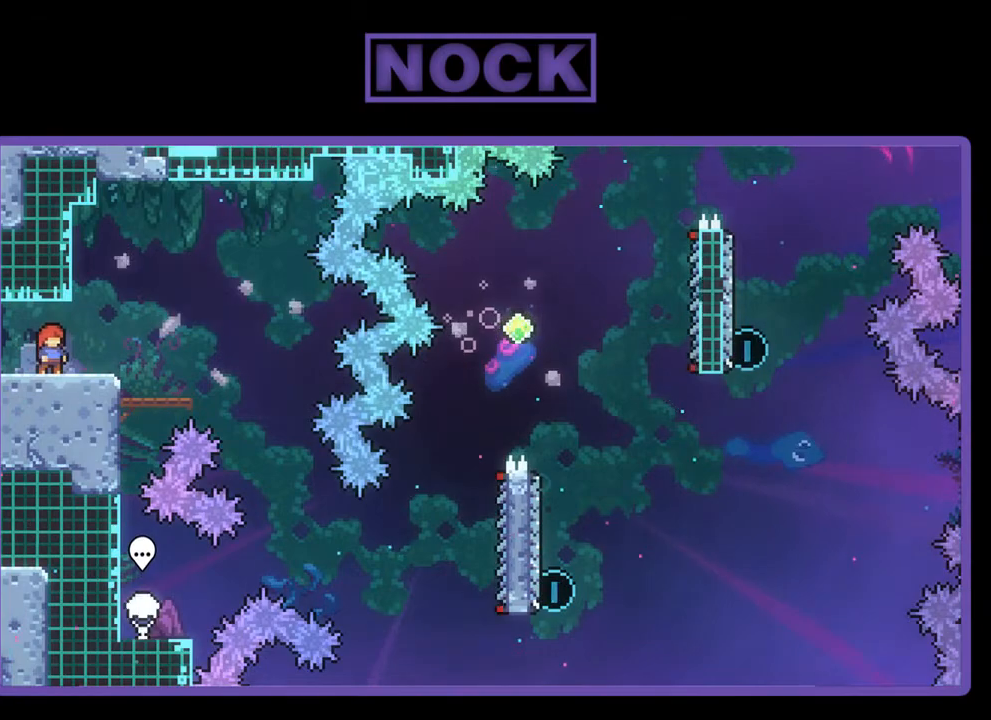
{"buttons": ["R2", "DPAD_RIGHT"], "left_stick": "center", "events": [[83, "DPAD_RIGHT", "down"], [183, "CROSS", "down"], [367, "CROSS", "up"]]}
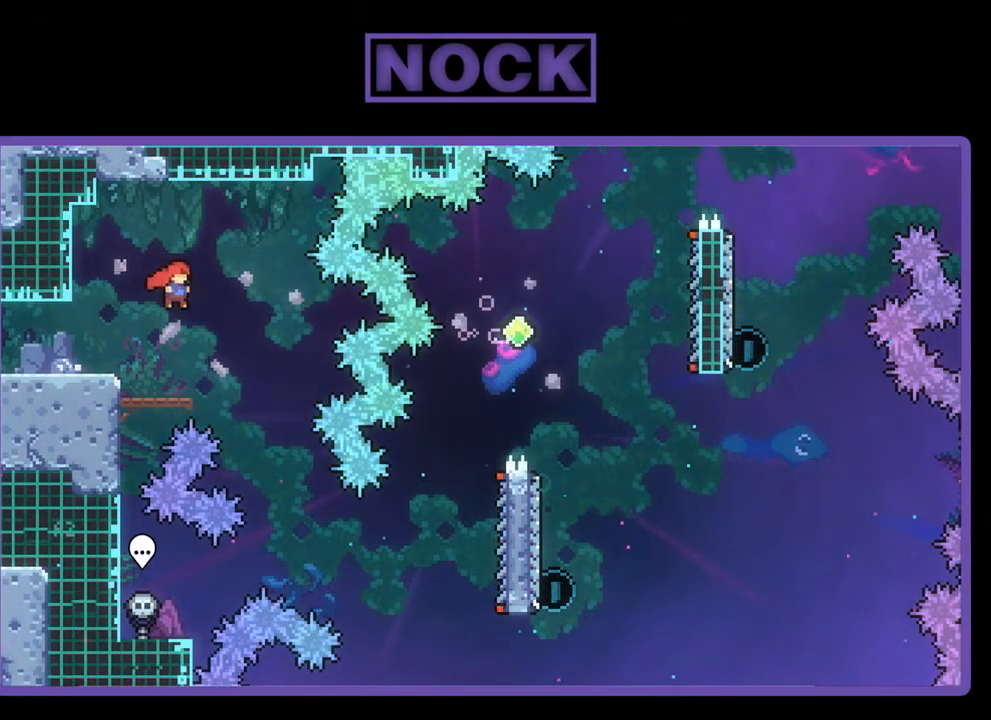
{"buttons": ["R2", "DPAD_RIGHT"], "left_stick": "center", "events": [[350, "DPAD_RIGHT", "up"], [500, "DPAD_RIGHT", "down"]]}
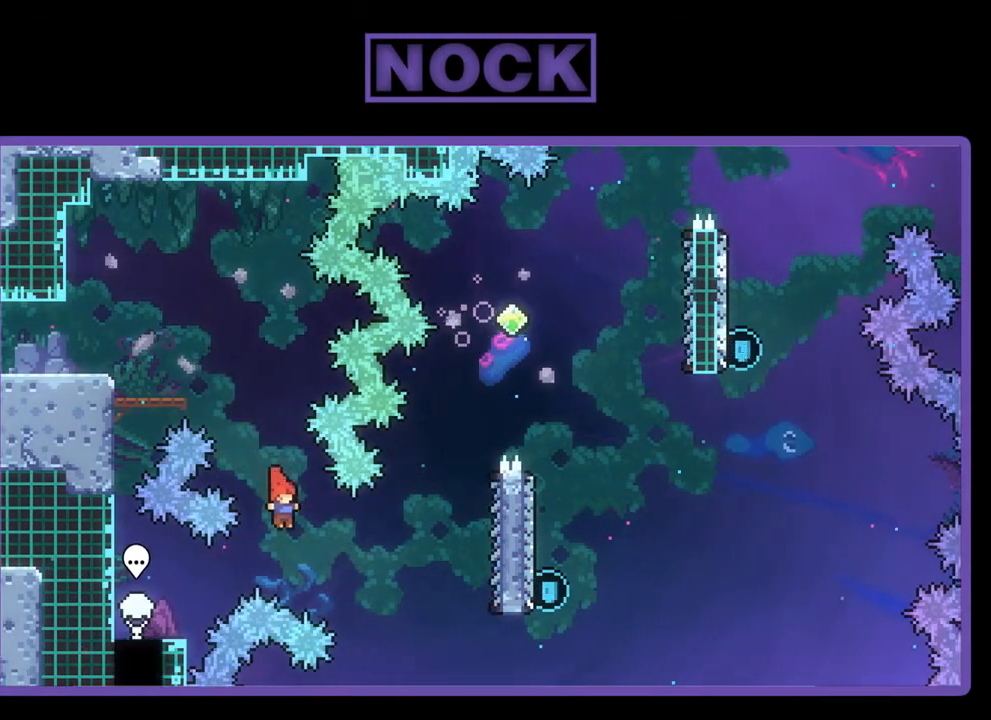
{"buttons": ["CIRCLE", "R2", "DPAD_UP", "DPAD_RIGHT"], "left_stick": "center", "events": [[167, "CIRCLE", "down"], [333, "DPAD_UP", "down"]]}
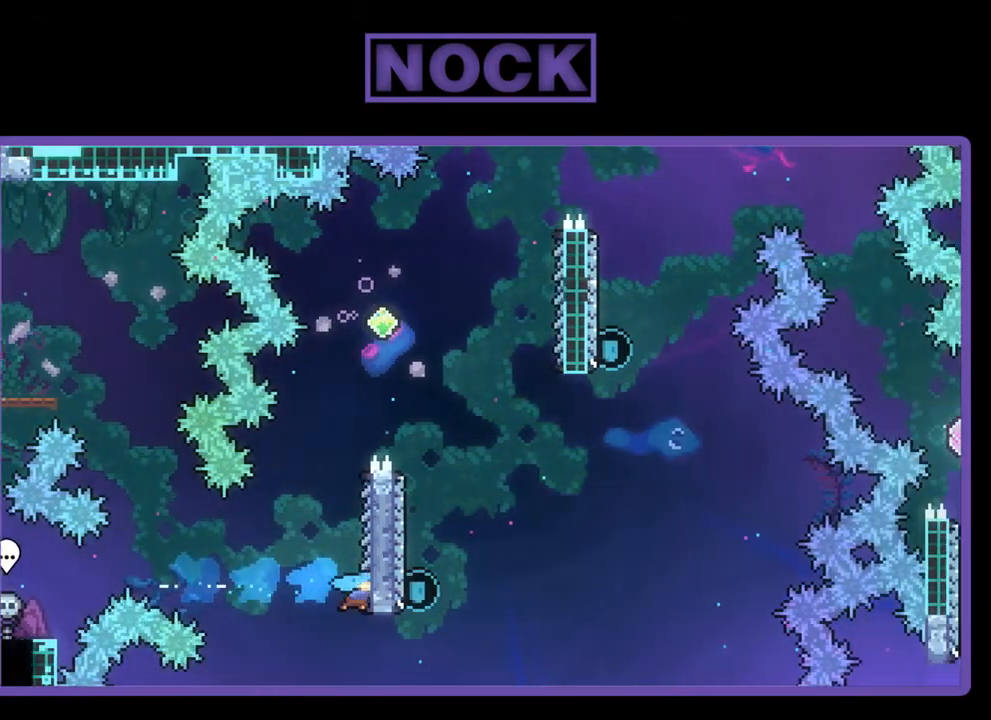
{"buttons": ["CROSS", "R2", "DPAD_UP"], "left_stick": "center", "events": [[83, "CIRCLE", "up"], [133, "DPAD_RIGHT", "up"], [133, "DPAD_UP", "up"], [267, "DPAD_UP", "down"], [500, "CROSS", "down"]]}
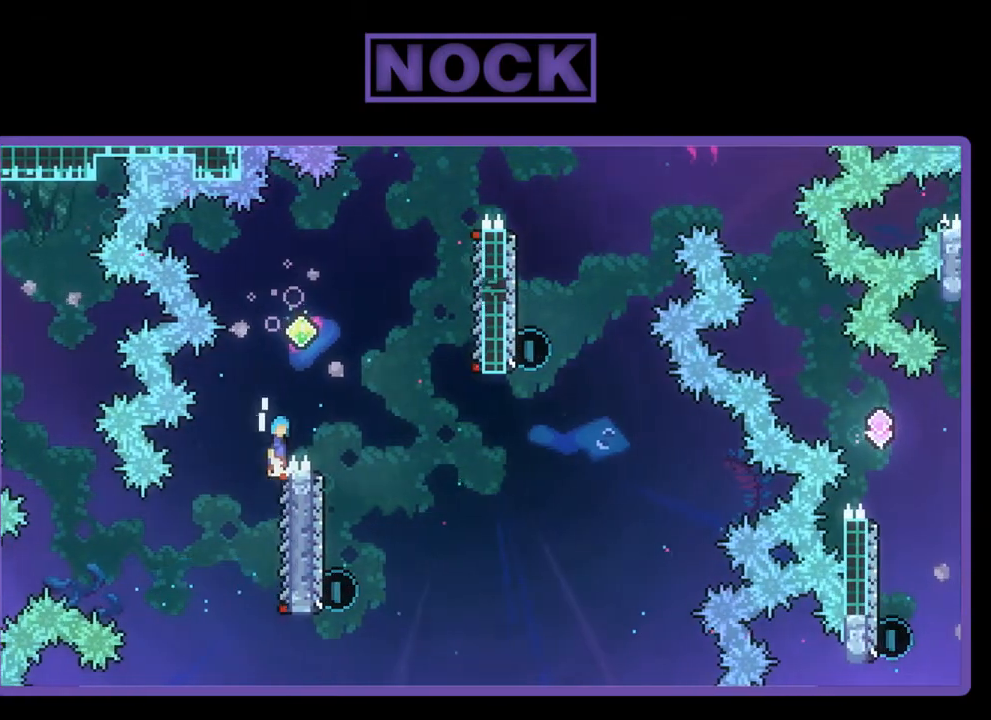
{"buttons": ["R2"], "left_stick": "center", "events": [[17, "DPAD_RIGHT", "down"], [183, "DPAD_UP", "up"], [333, "CROSS", "up"], [350, "DPAD_RIGHT", "up"]]}
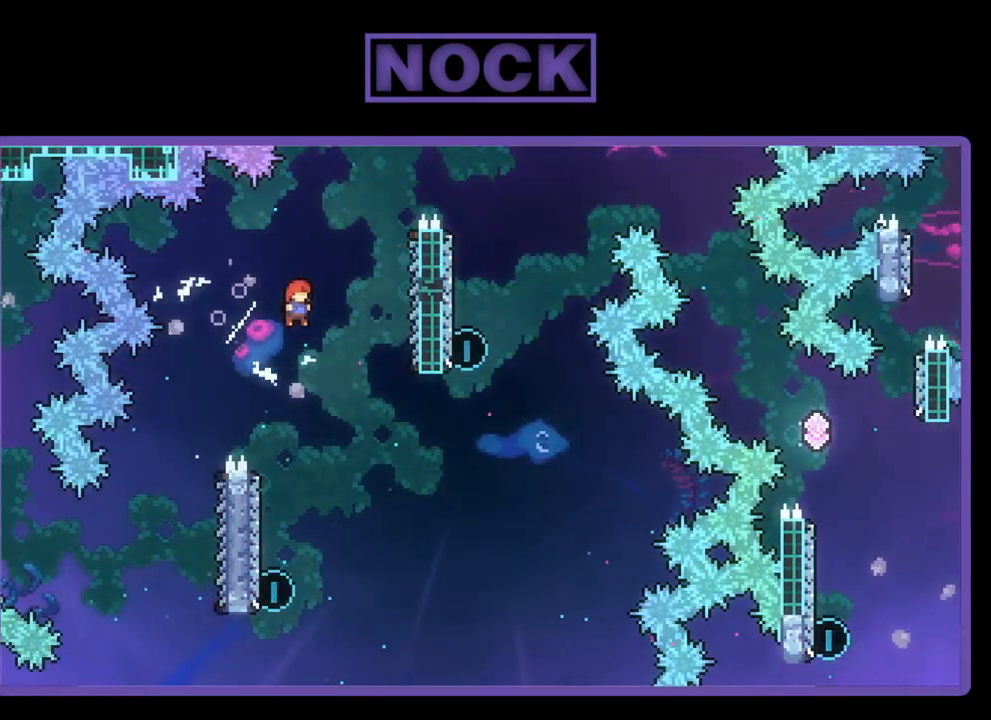
{"buttons": ["R2"], "left_stick": "center", "events": []}
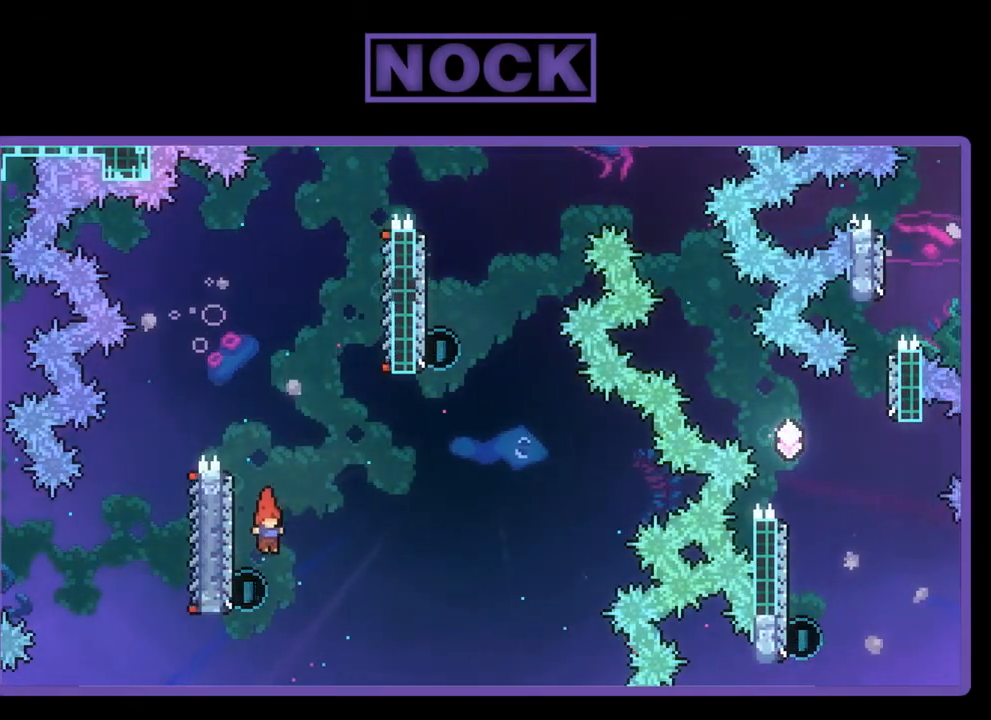
{"buttons": ["CIRCLE", "R2", "DPAD_UP"], "left_stick": "center", "events": [[83, "DPAD_LEFT", "down"], [367, "DPAD_UP", "down"], [433, "CIRCLE", "down"], [500, "DPAD_LEFT", "up"]]}
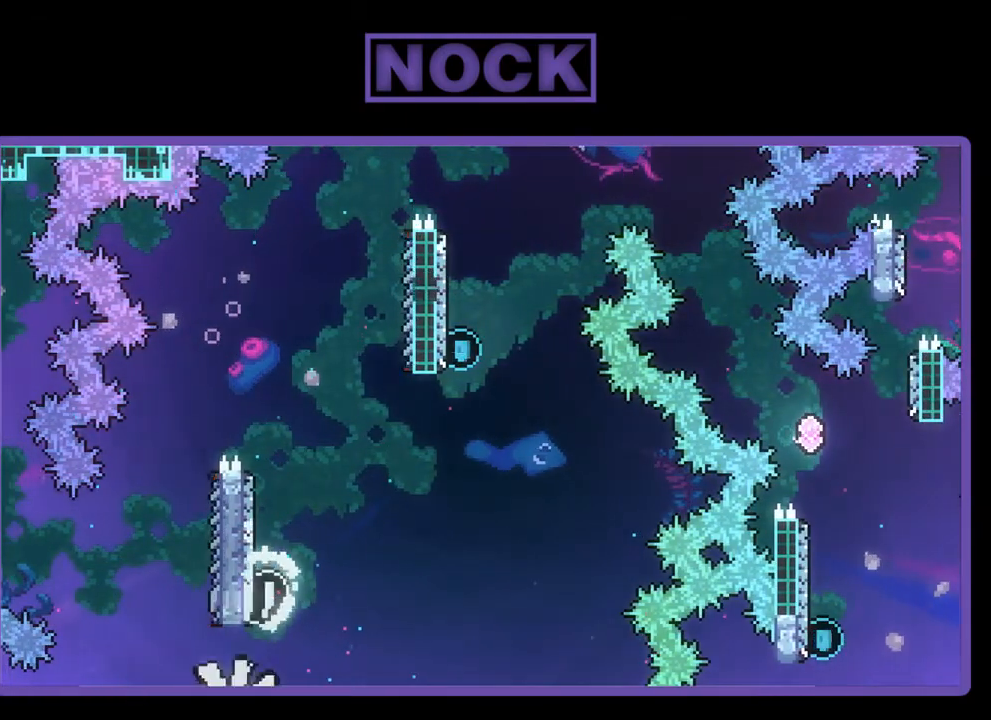
{"buttons": [], "left_stick": "center", "events": [[50, "DPAD_RIGHT", "down"], [217, "DPAD_RIGHT", "up"], [333, "CIRCLE", "up"], [333, "DPAD_LEFT", "down"], [367, "DPAD_UP", "up"], [367, "R2", "up"], [383, "DPAD_LEFT", "up"]]}
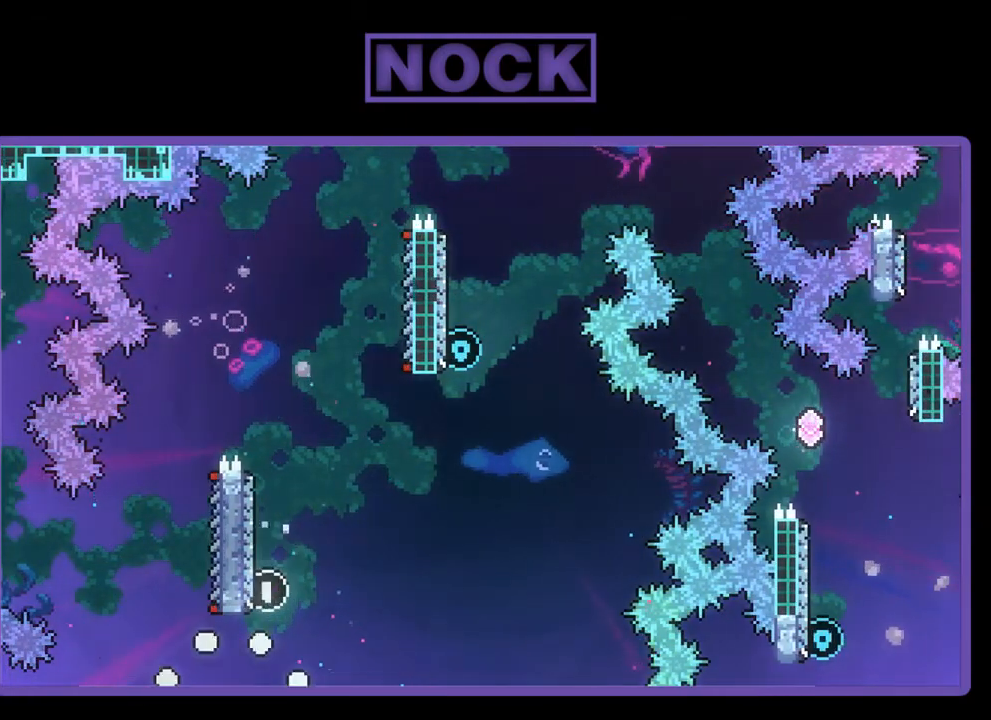
{"buttons": [], "left_stick": "center", "events": []}
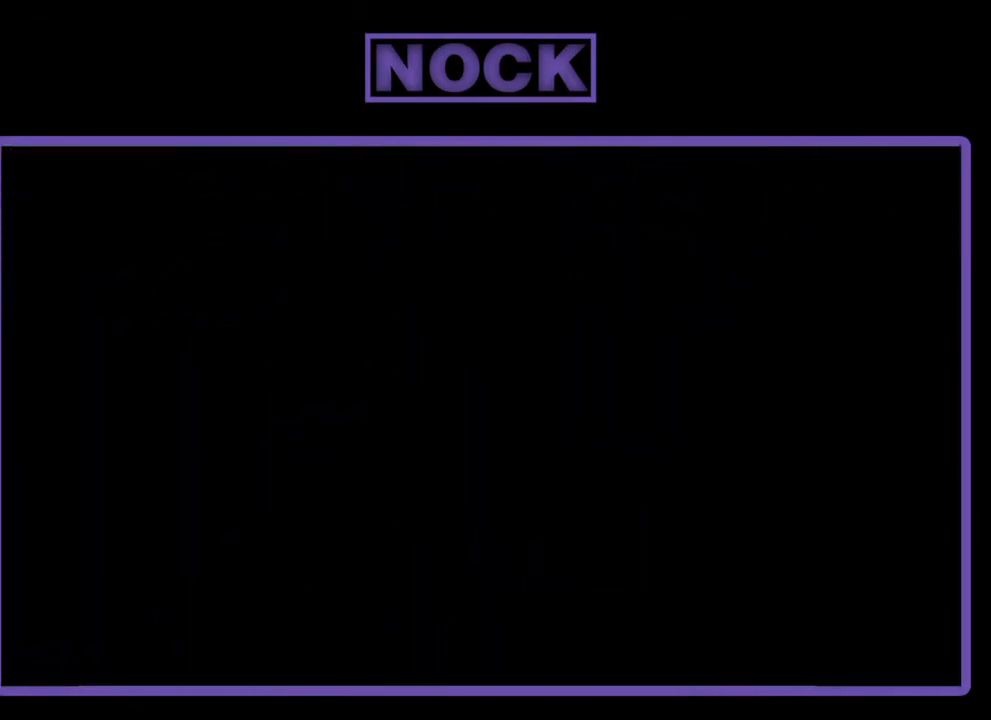
{"buttons": ["R2"], "left_stick": "center", "events": [[333, "R2", "down"]]}
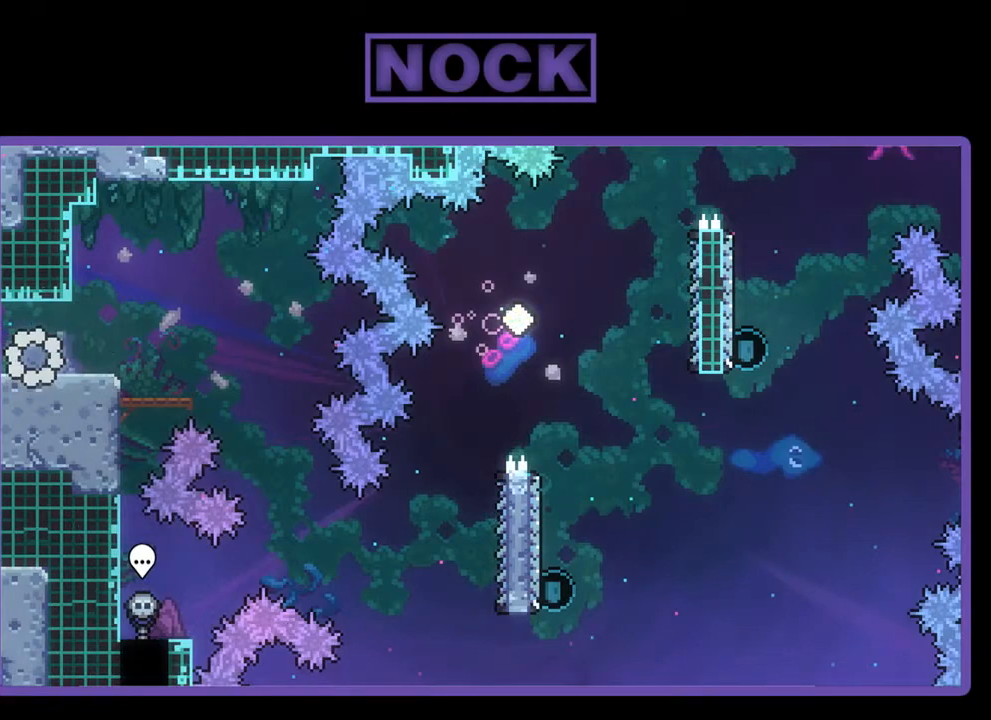
{"buttons": ["R2"], "left_stick": "center", "events": []}
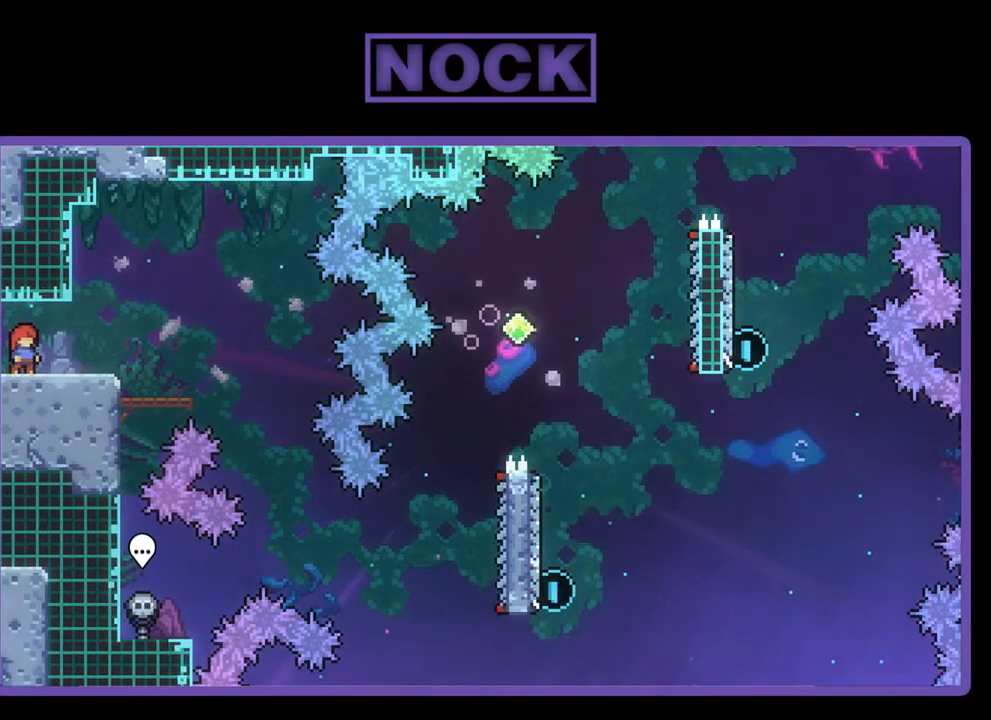
{"buttons": ["R2"], "left_stick": "center", "events": []}
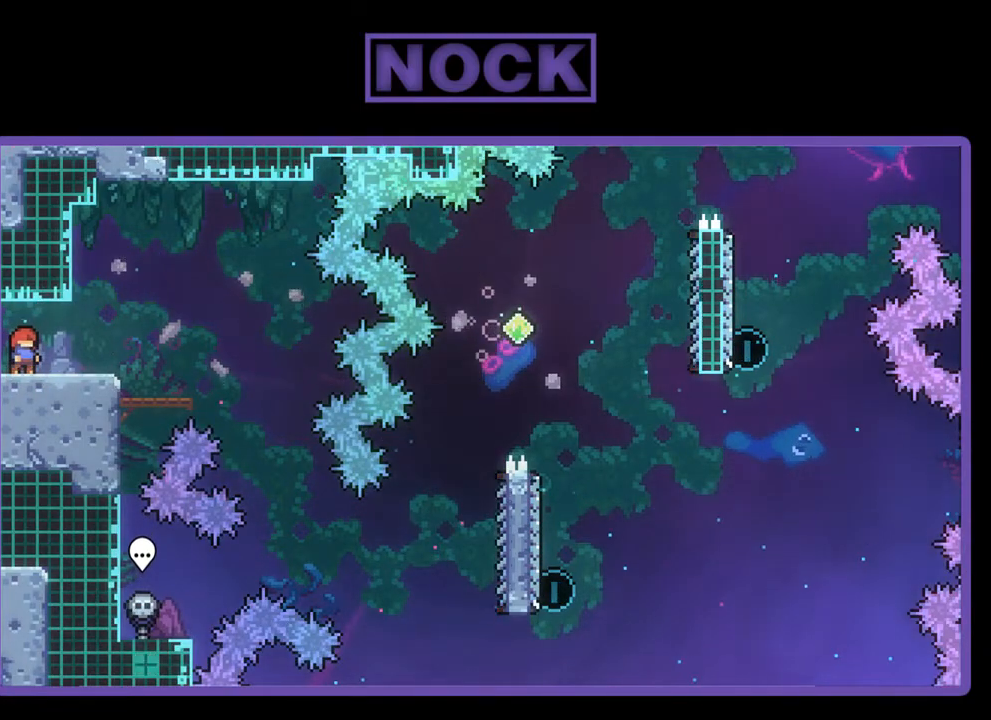
{"buttons": ["R2", "DPAD_RIGHT"], "left_stick": "center", "events": [[467, "DPAD_RIGHT", "down"]]}
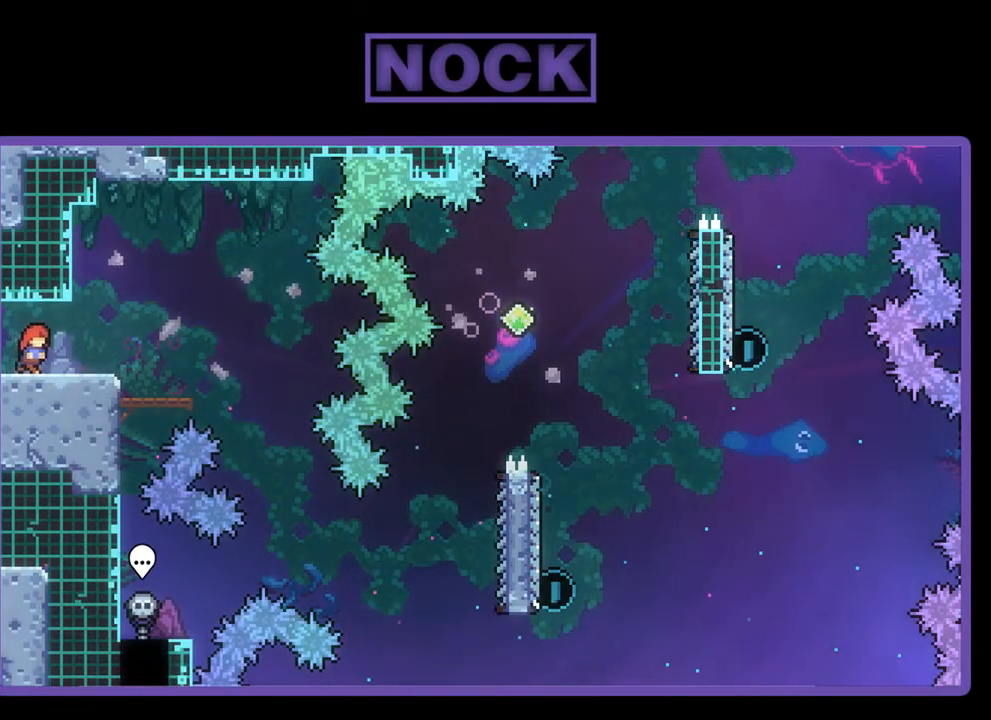
{"buttons": ["CROSS", "R2", "DPAD_RIGHT"], "left_stick": "center", "events": [[317, "DPAD_RIGHT", "up"], [433, "CROSS", "down"], [467, "DPAD_RIGHT", "down"]]}
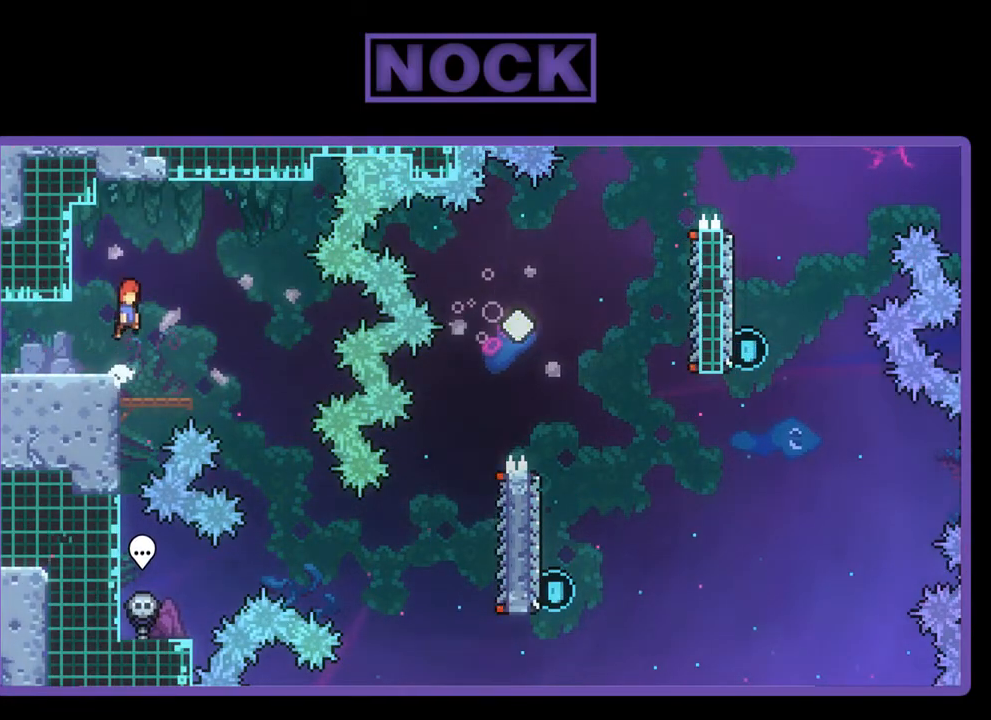
{"buttons": ["R2"], "left_stick": "center", "events": [[133, "CROSS", "up"], [250, "DPAD_RIGHT", "up"], [350, "DPAD_RIGHT", "down"], [450, "DPAD_RIGHT", "up"]]}
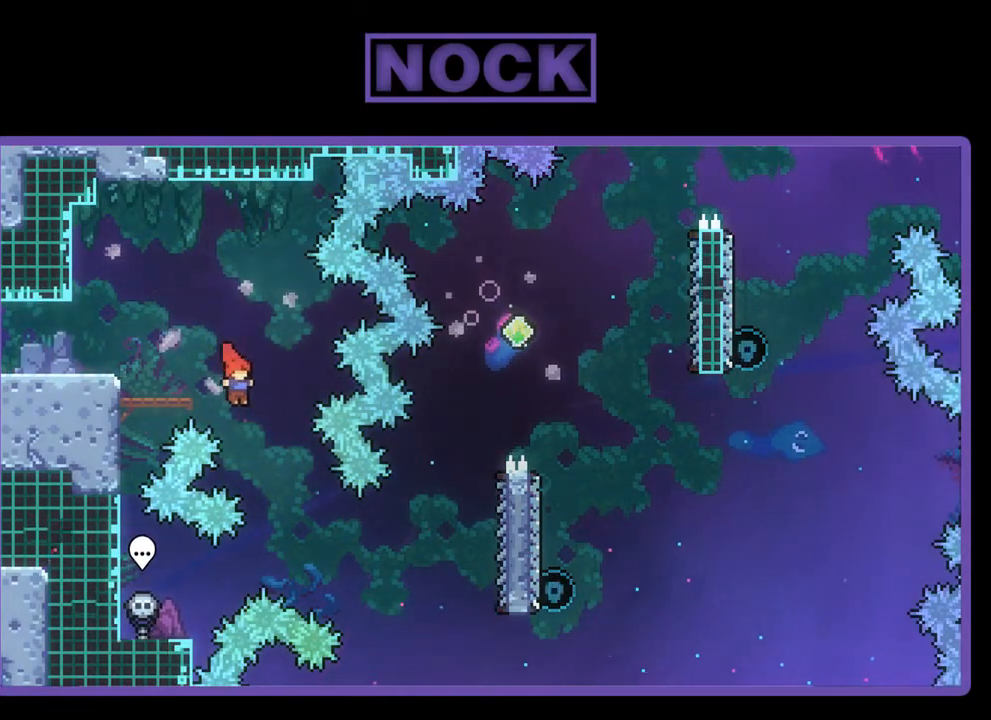
{"buttons": ["CIRCLE", "R2", "DPAD_UP", "DPAD_RIGHT"], "left_stick": "center", "events": [[17, "DPAD_RIGHT", "down"], [333, "DPAD_UP", "down"], [467, "CIRCLE", "down"]]}
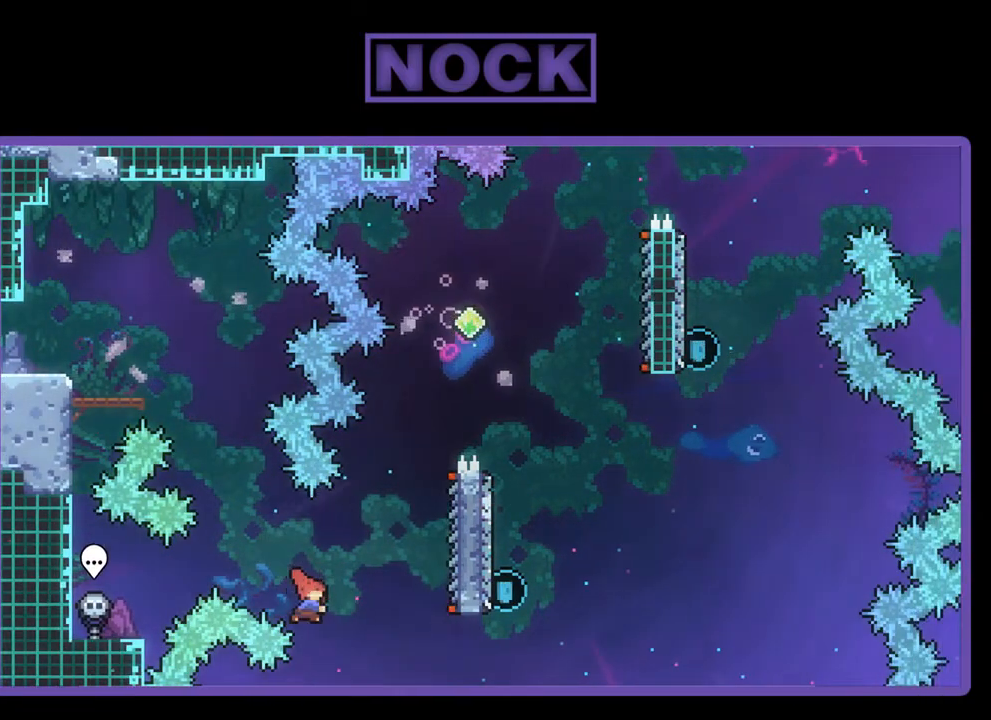
{"buttons": ["R2", "DPAD_UP"], "left_stick": "center", "events": [[150, "CIRCLE", "up"], [150, "DPAD_UP", "up"], [250, "DPAD_RIGHT", "up"], [483, "DPAD_UP", "down"]]}
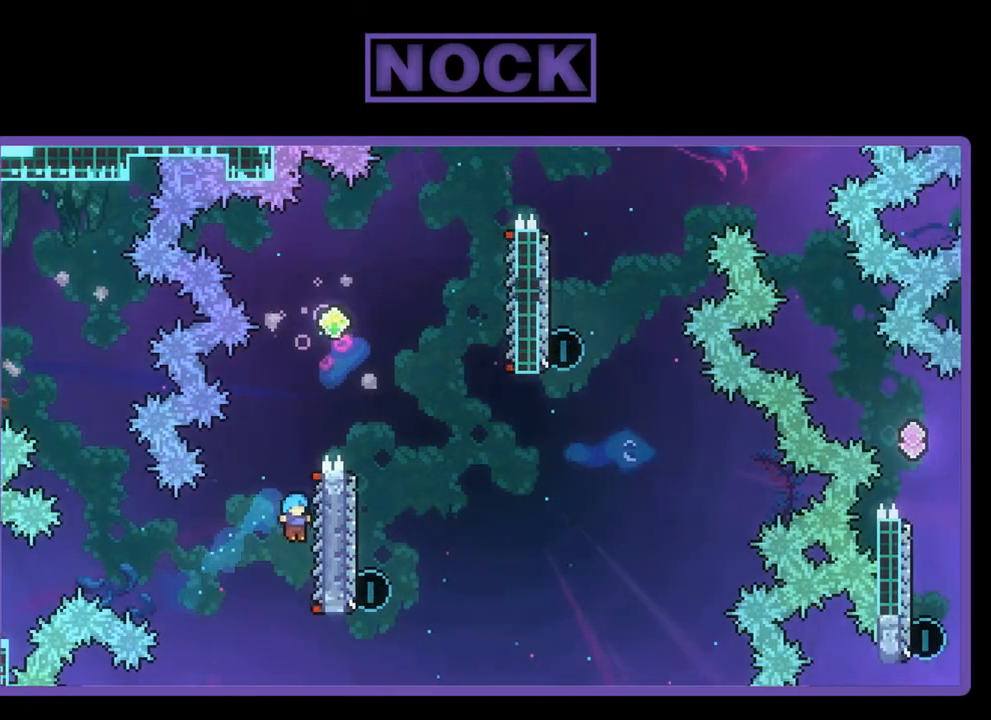
{"buttons": ["R2", "DPAD_UP", "DPAD_RIGHT"], "left_stick": "center", "events": [[317, "DPAD_RIGHT", "down"]]}
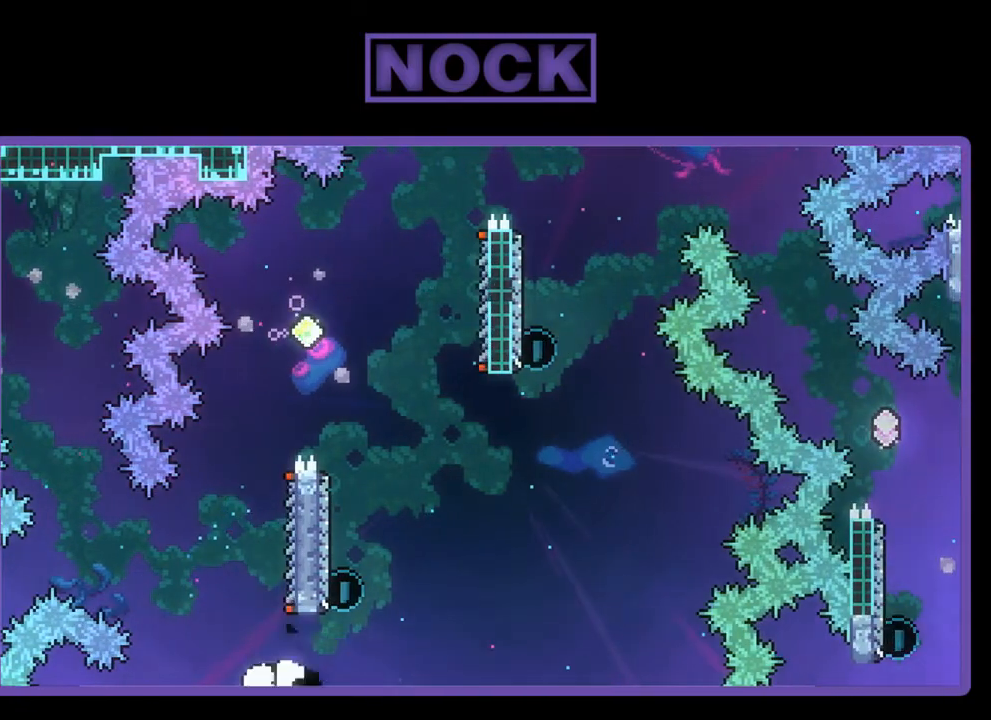
{"buttons": [], "left_stick": "center", "events": [[17, "DPAD_RIGHT", "up"], [117, "DPAD_UP", "up"], [183, "R2", "up"]]}